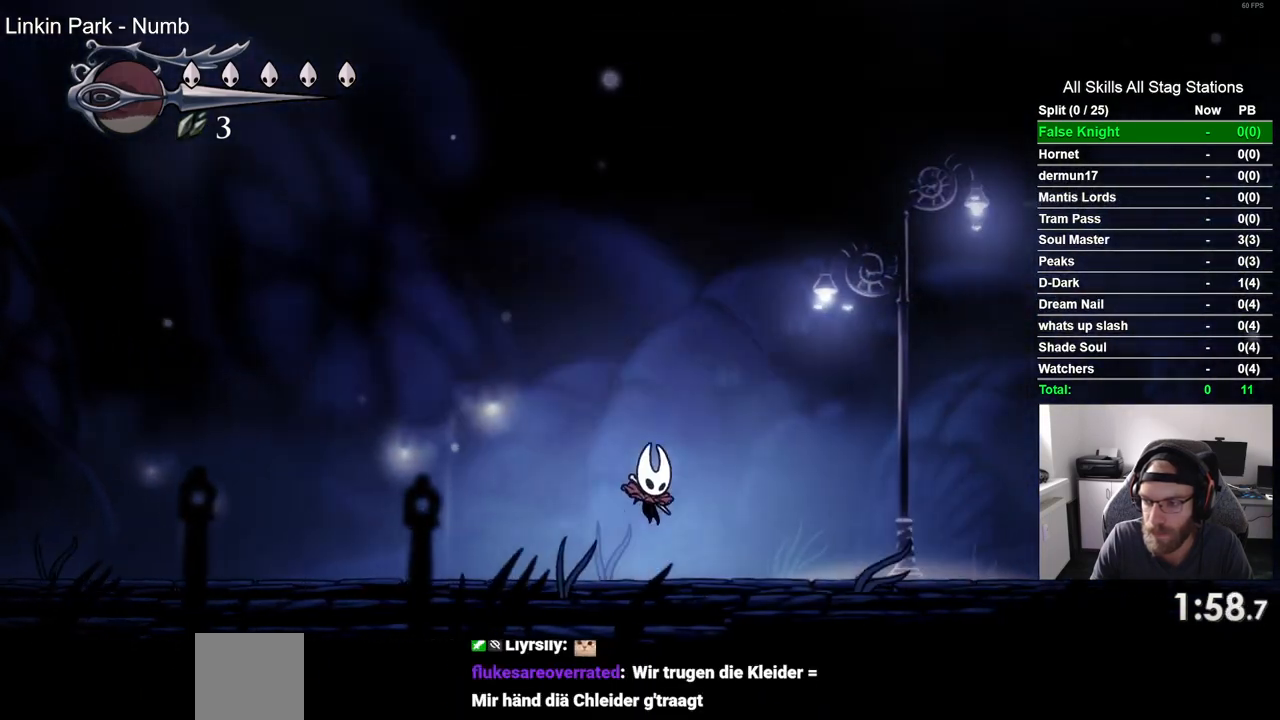
Gameplay with a controller (PlayStation layout); each line is a JSON object with the inputs held at the frame after it. "events" lists button and stick changes between this image and that frame as [ms after this image, input, new state], when the widget could be followed in between.
{"buttons": ["DPAD_RIGHT"], "left_stick": "center", "right_stick": "center", "events": [[17, "CROSS", "down"], [467, "CROSS", "up"]]}
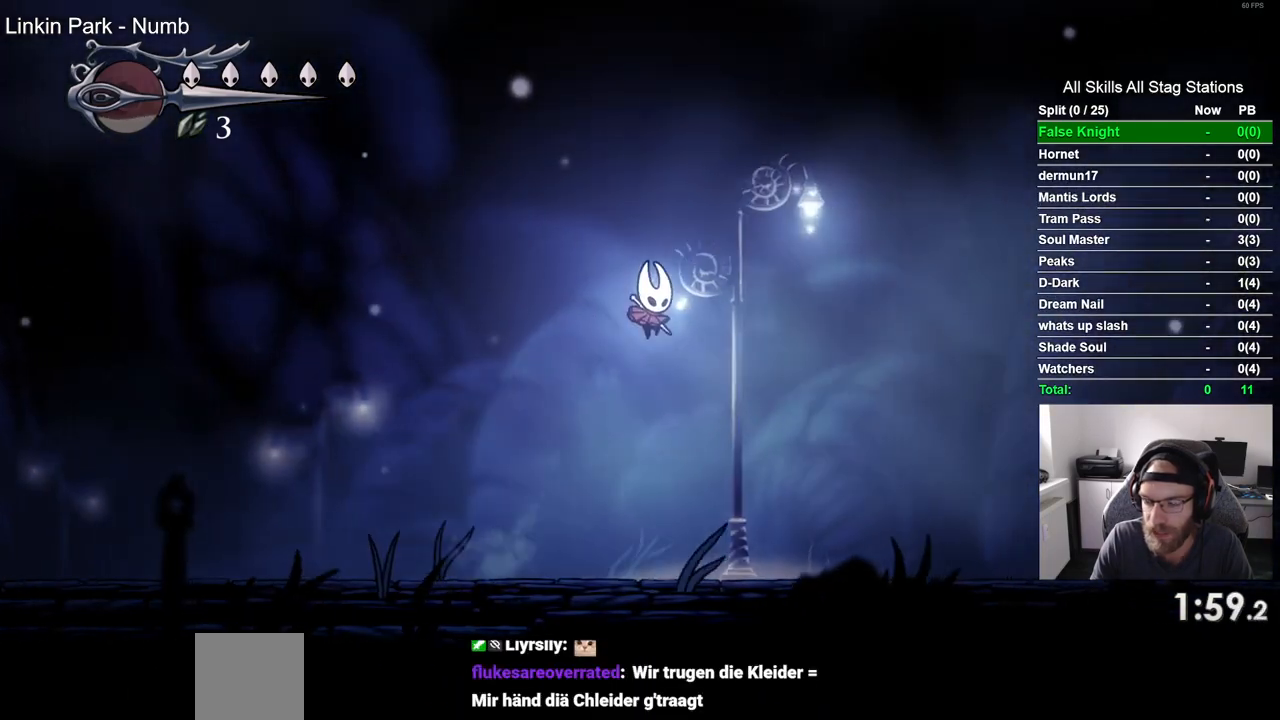
{"buttons": ["CROSS", "DPAD_RIGHT"], "left_stick": "center", "right_stick": "center", "events": [[383, "CROSS", "down"]]}
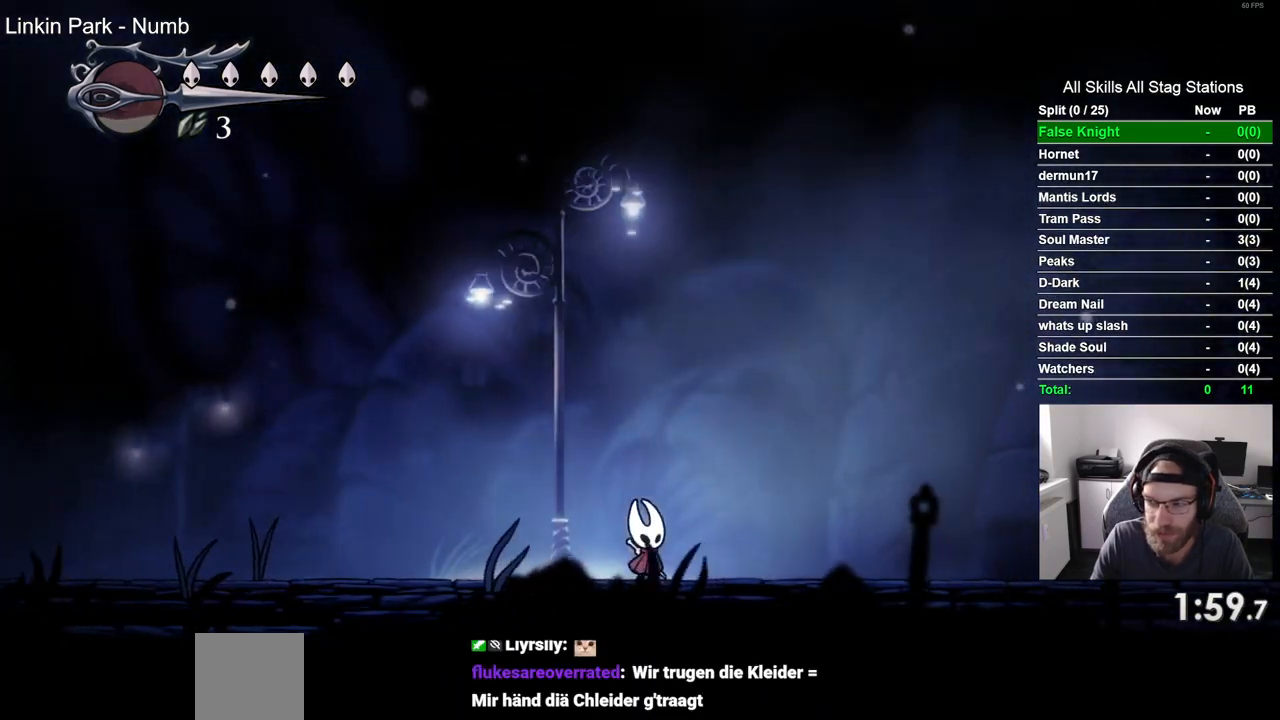
{"buttons": ["DPAD_RIGHT"], "left_stick": "center", "right_stick": "center", "events": [[283, "CROSS", "up"]]}
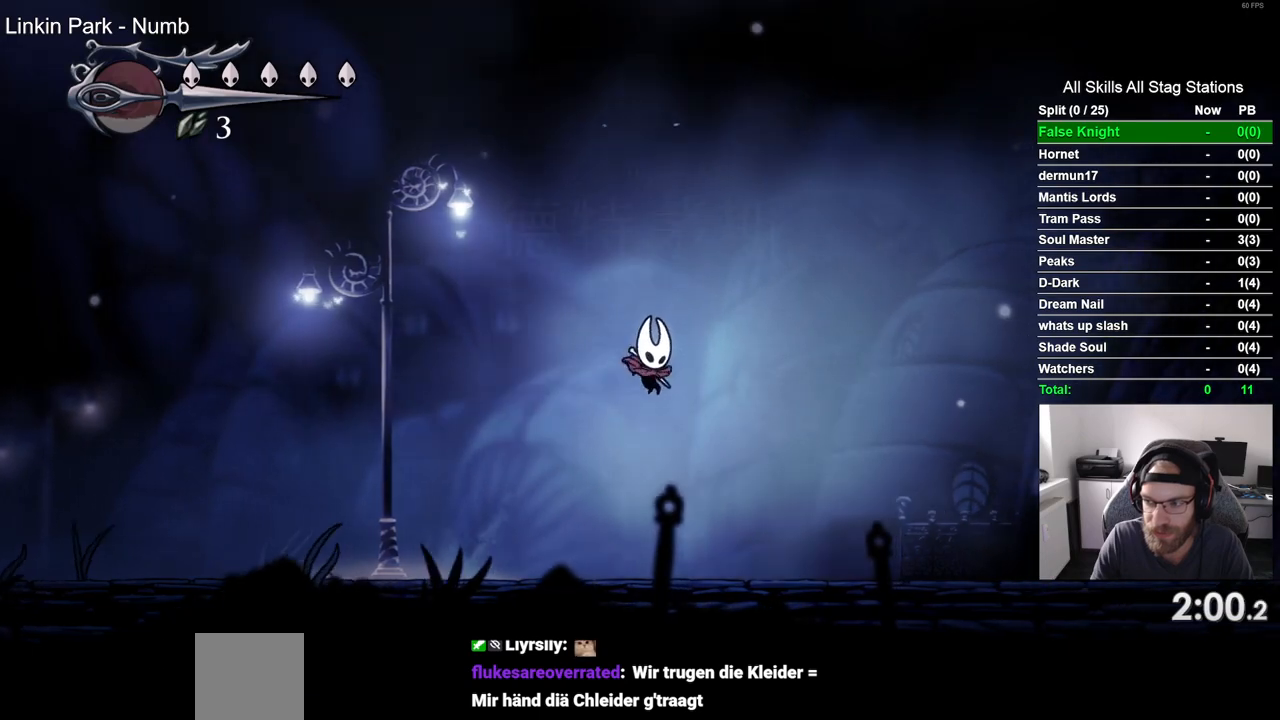
{"buttons": ["CROSS", "DPAD_RIGHT"], "left_stick": "center", "right_stick": "center", "events": [[267, "CROSS", "down"]]}
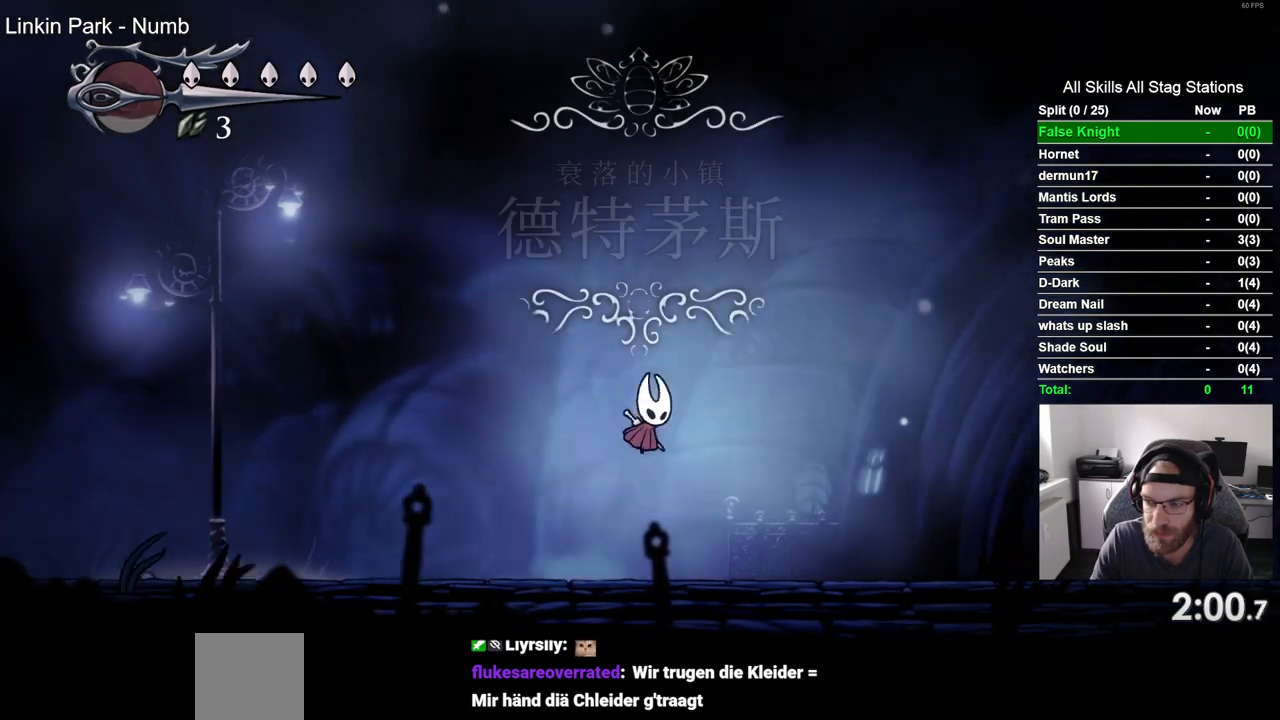
{"buttons": ["DPAD_RIGHT"], "left_stick": "center", "right_stick": "center", "events": [[183, "CROSS", "up"]]}
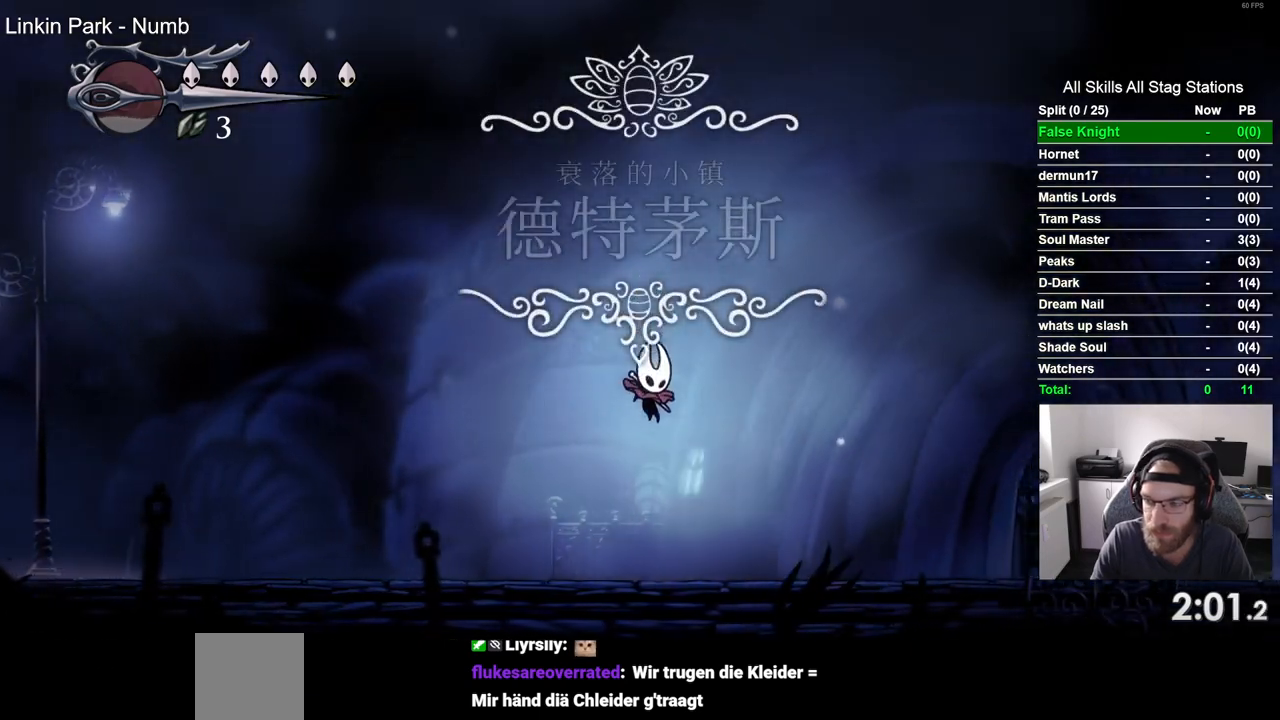
{"buttons": ["CROSS", "DPAD_RIGHT"], "left_stick": "center", "right_stick": "center", "events": [[133, "CROSS", "down"]]}
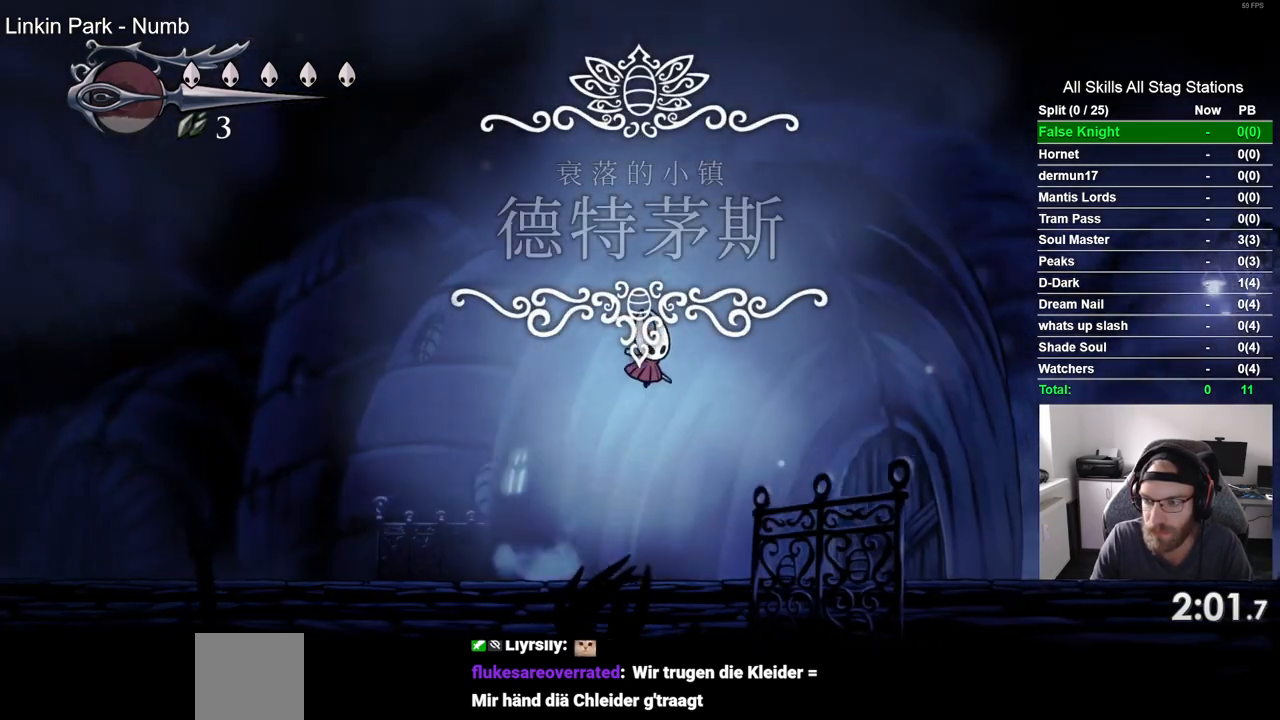
{"buttons": ["DPAD_RIGHT"], "left_stick": "center", "right_stick": "center", "events": [[67, "CROSS", "up"]]}
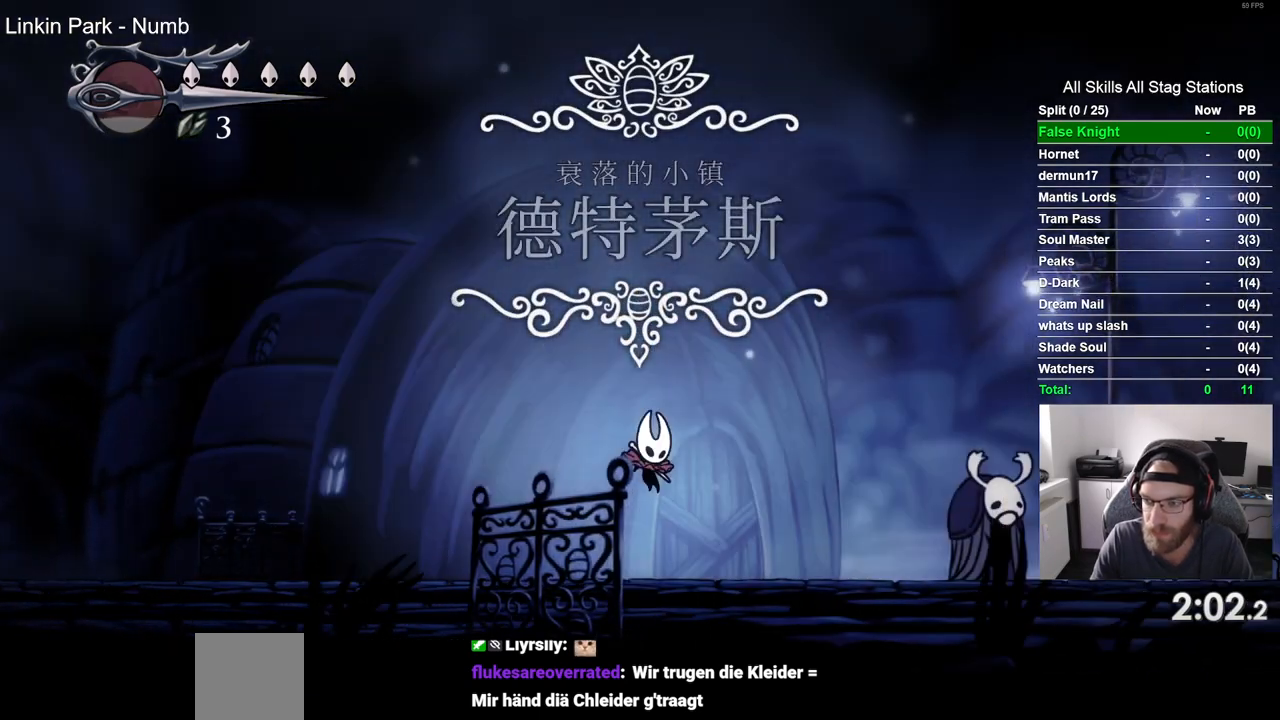
{"buttons": ["DPAD_RIGHT"], "left_stick": "center", "right_stick": "center", "events": [[17, "CROSS", "down"], [467, "CROSS", "up"]]}
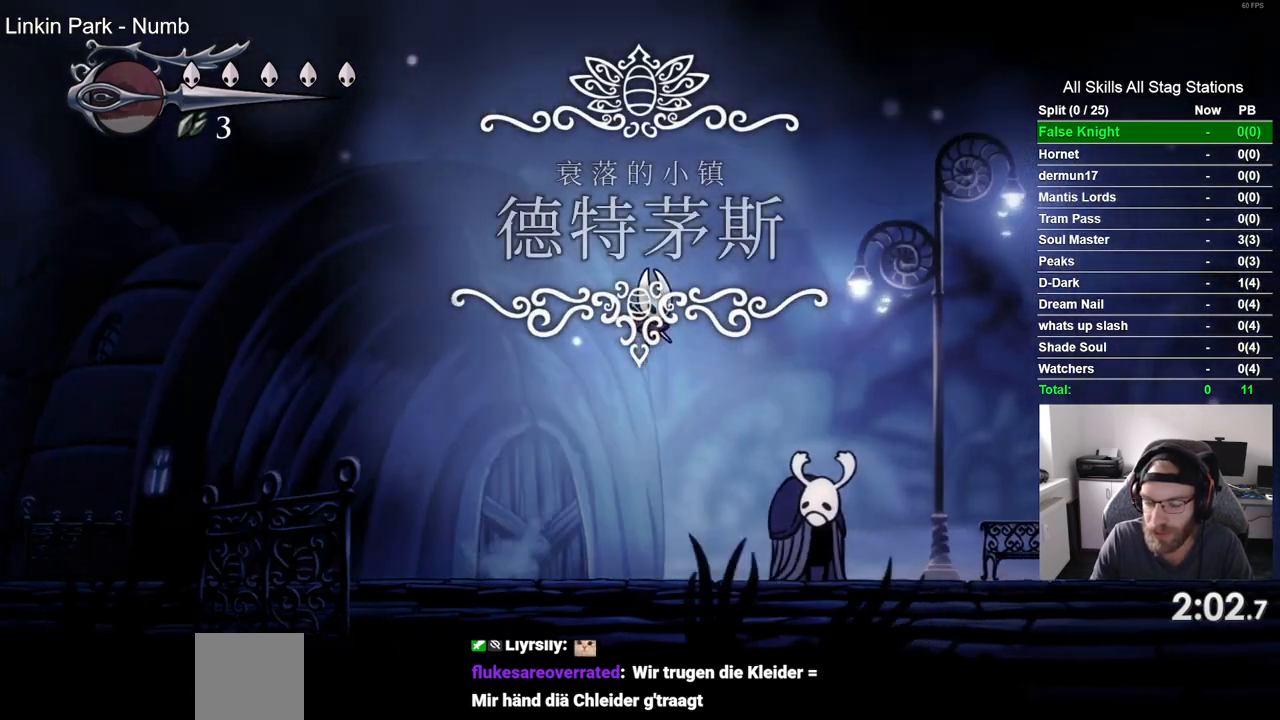
{"buttons": ["CROSS", "DPAD_RIGHT"], "left_stick": "center", "right_stick": "center", "events": [[400, "CROSS", "down"]]}
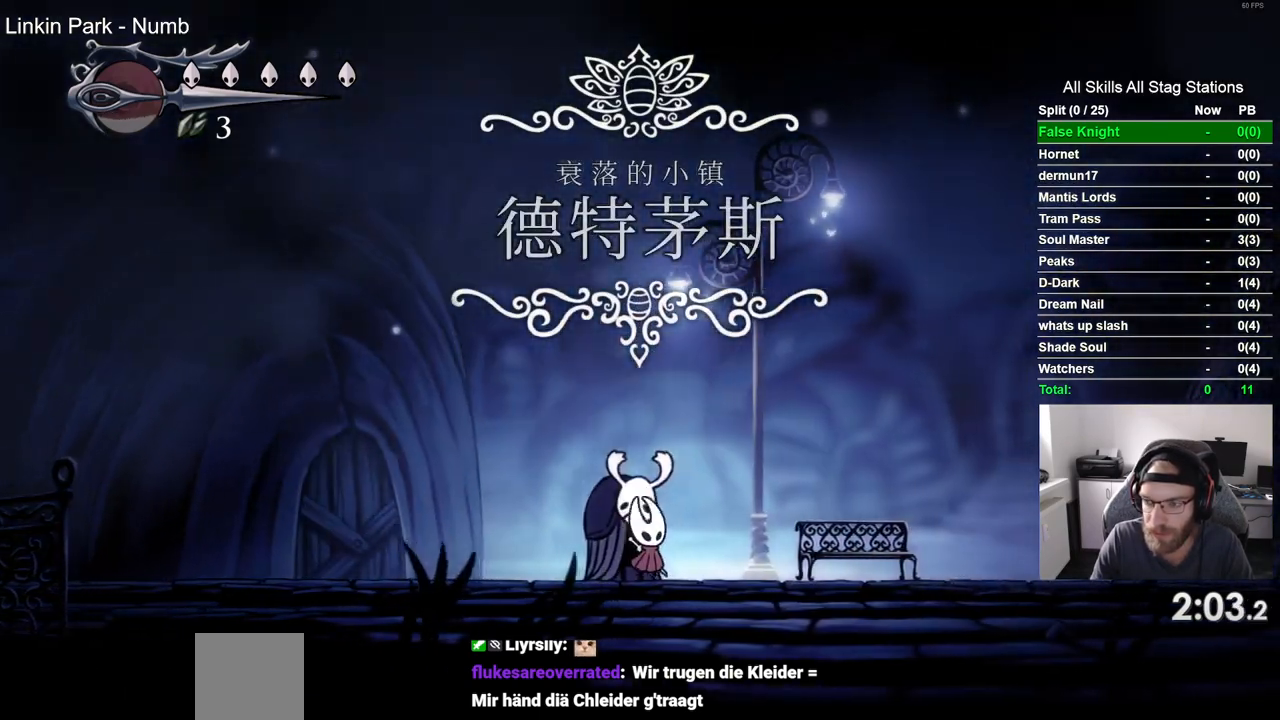
{"buttons": ["CROSS", "DPAD_RIGHT"], "left_stick": "center", "right_stick": "center", "events": [[300, "CROSS", "up"], [383, "CROSS", "down"]]}
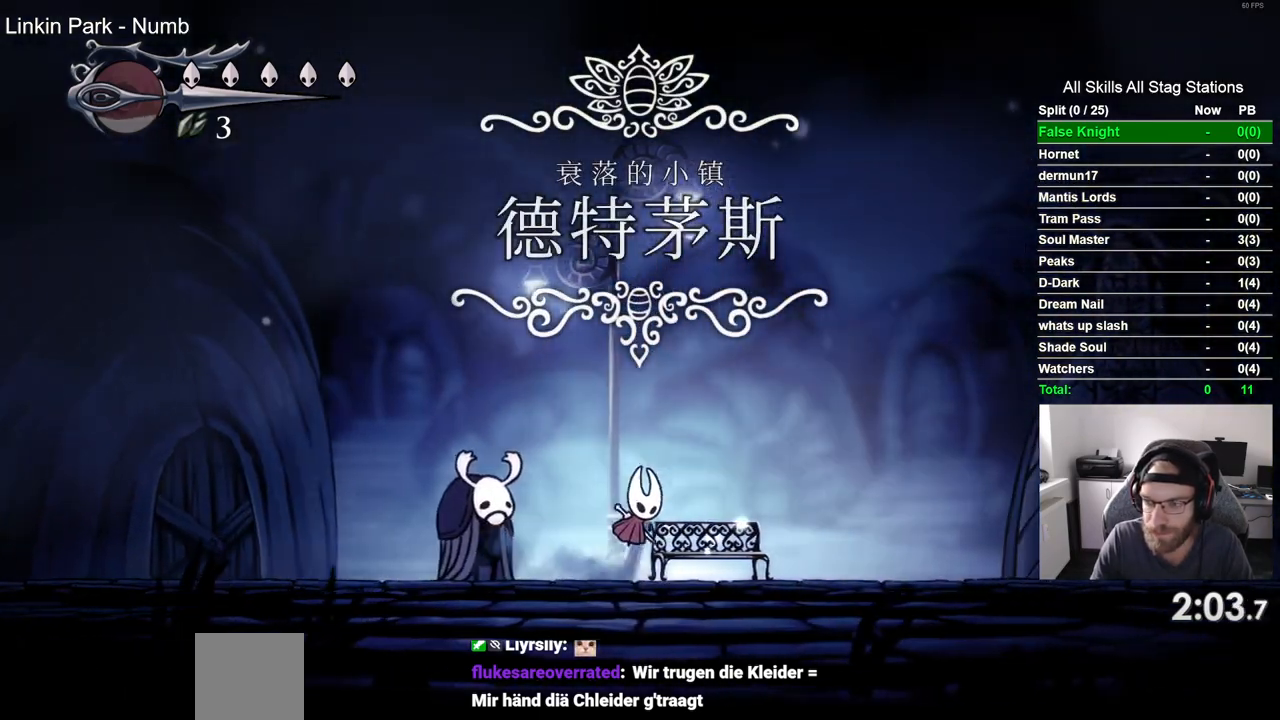
{"buttons": ["CROSS", "DPAD_RIGHT"], "left_stick": "center", "right_stick": "center", "events": [[183, "CROSS", "up"], [500, "CROSS", "down"]]}
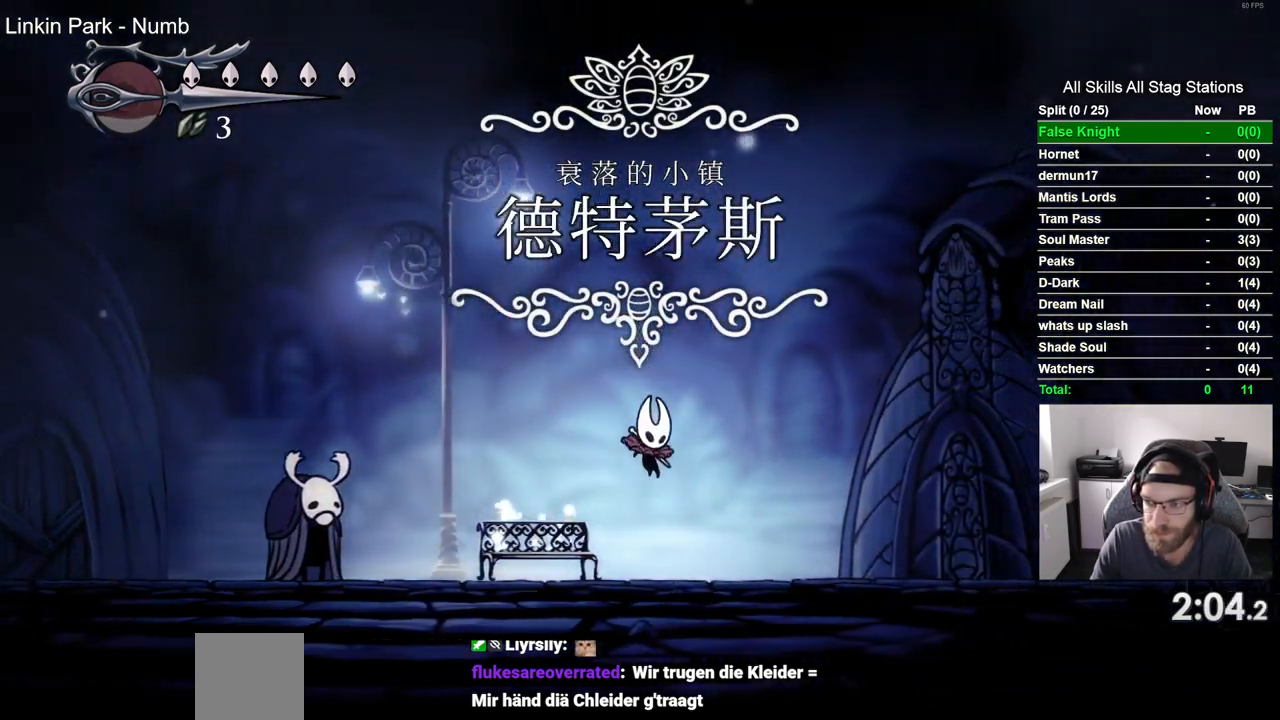
{"buttons": ["DPAD_RIGHT"], "left_stick": "center", "right_stick": "center", "events": [[500, "CROSS", "up"]]}
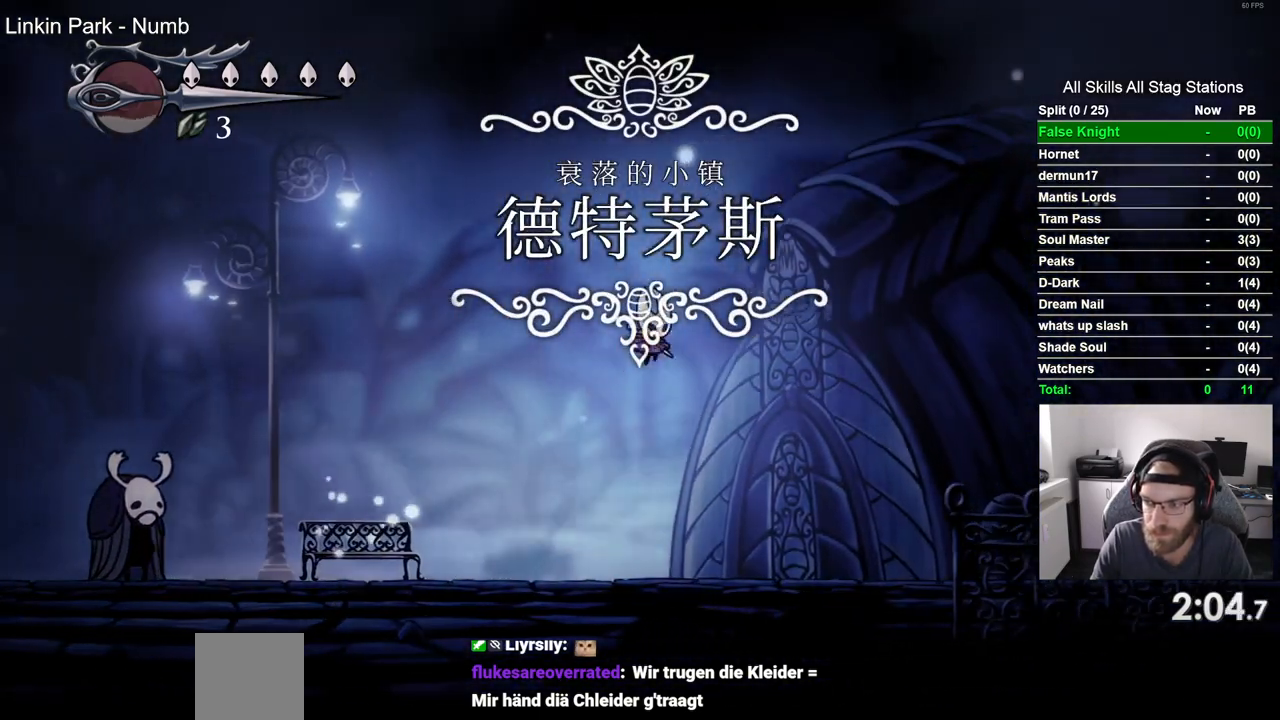
{"buttons": ["DPAD_RIGHT"], "left_stick": "center", "right_stick": "center", "events": []}
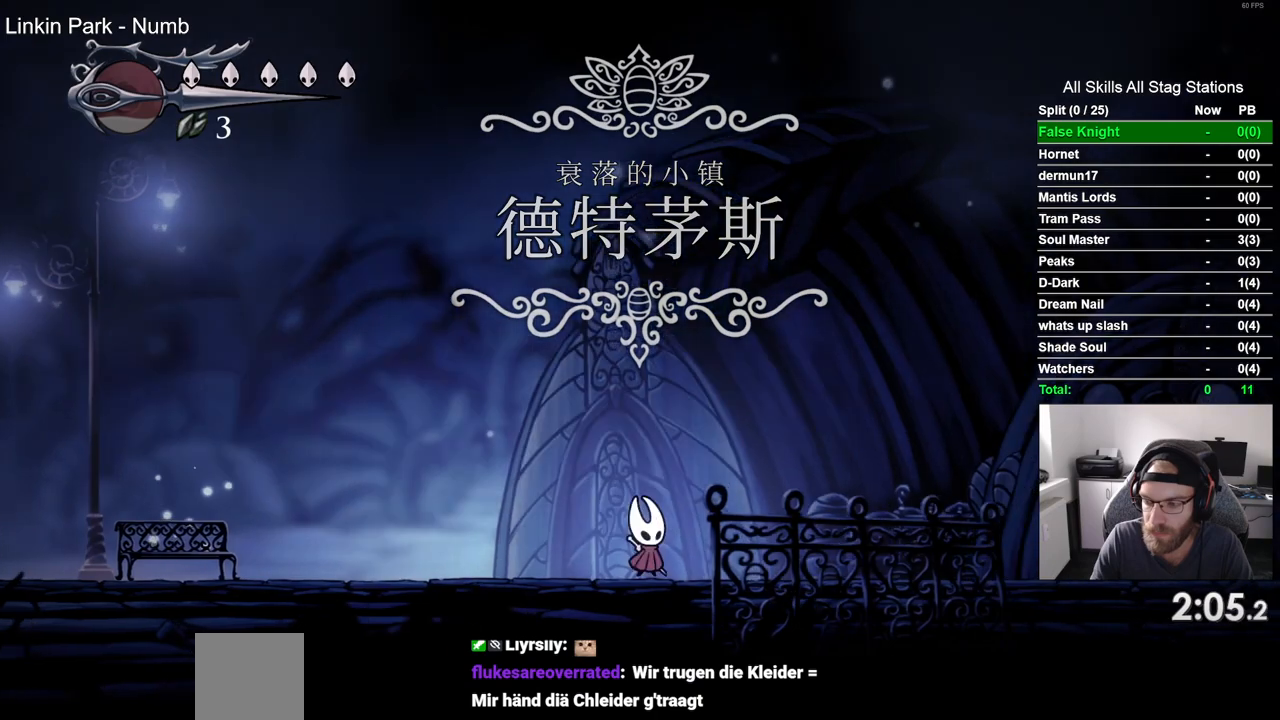
{"buttons": ["DPAD_RIGHT"], "left_stick": "center", "right_stick": "center", "events": [[50, "CROSS", "down"], [467, "CROSS", "up"]]}
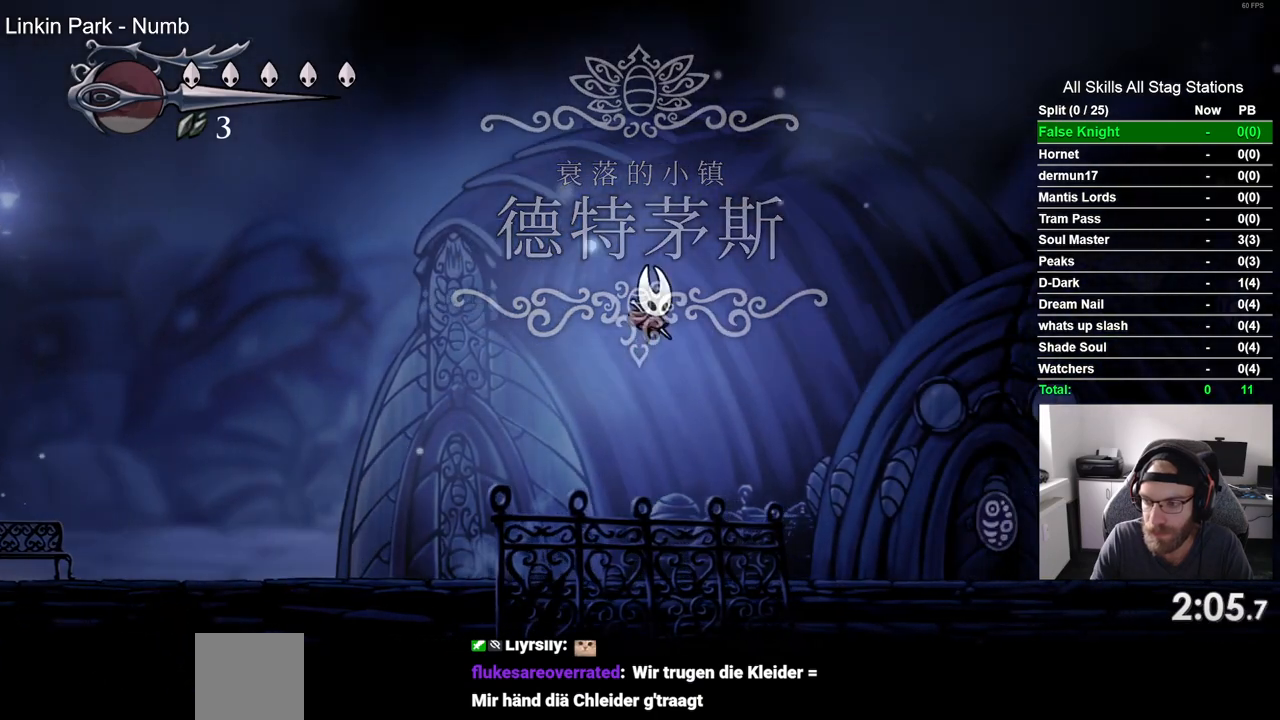
{"buttons": ["CROSS", "DPAD_RIGHT"], "left_stick": "center", "right_stick": "center", "events": [[433, "CROSS", "down"]]}
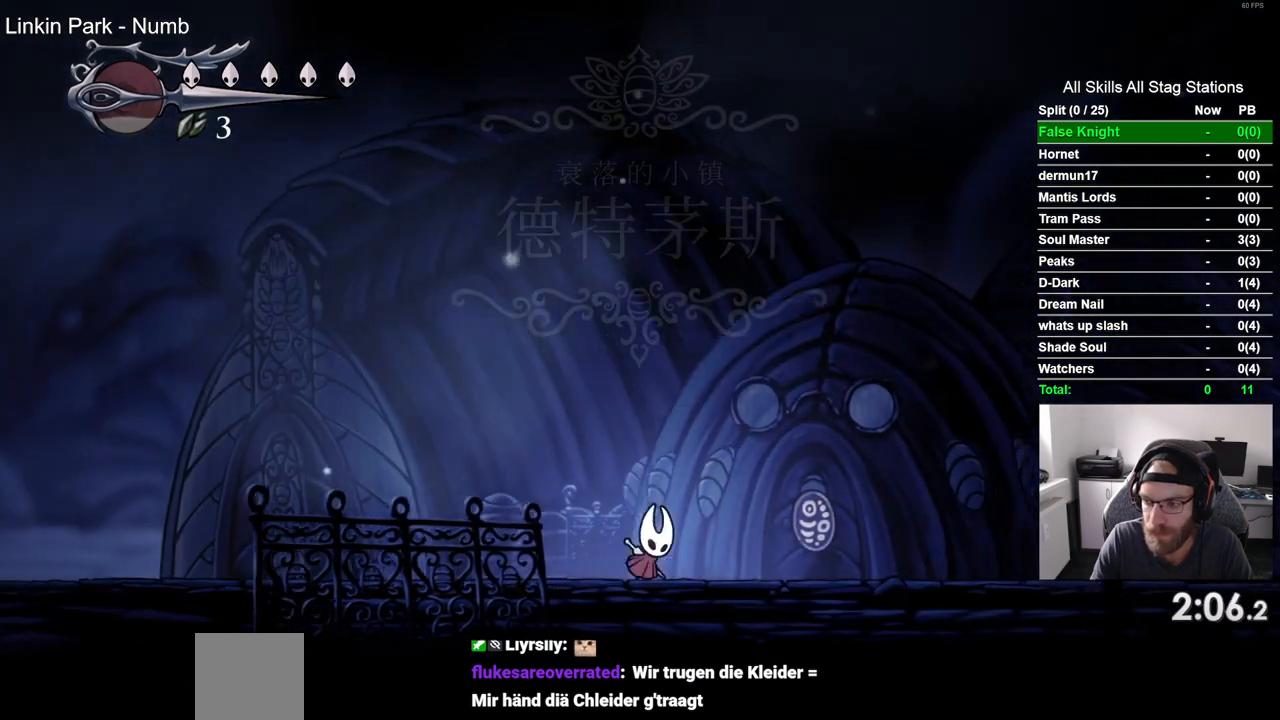
{"buttons": ["DPAD_RIGHT"], "left_stick": "center", "right_stick": "center", "events": [[333, "CROSS", "up"]]}
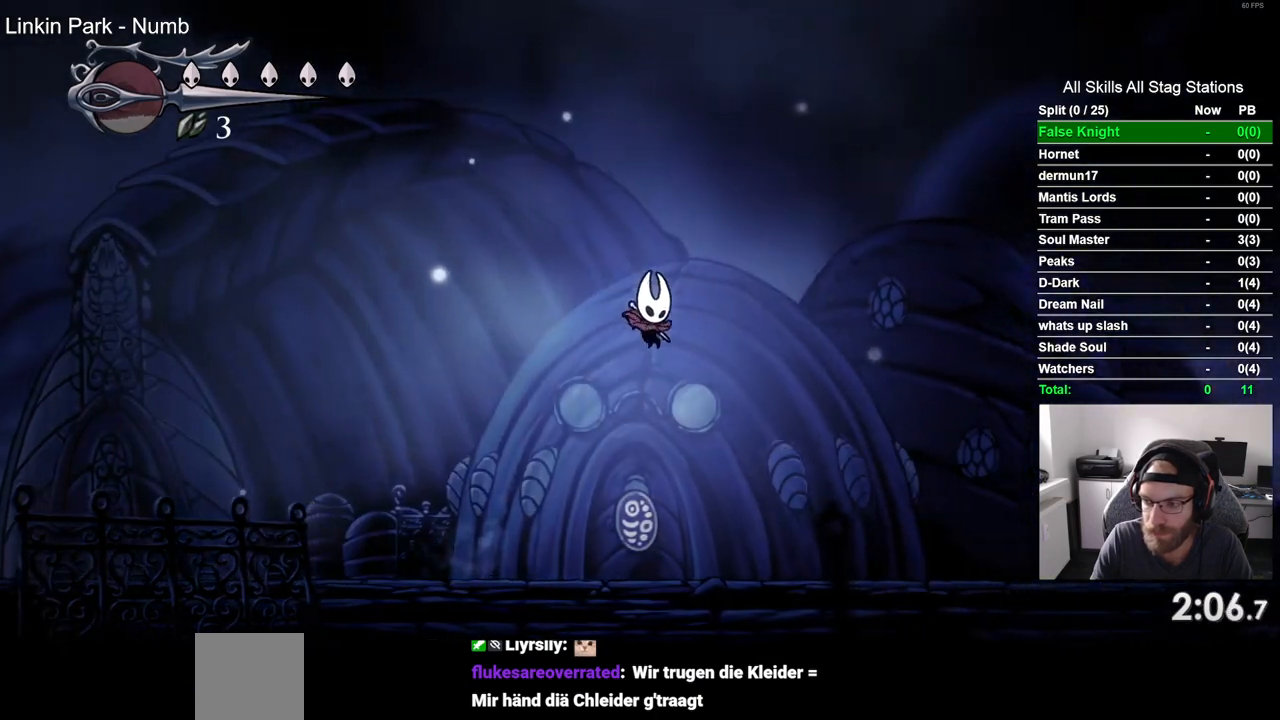
{"buttons": ["CROSS", "DPAD_RIGHT"], "left_stick": "center", "right_stick": "center", "events": [[333, "CROSS", "down"]]}
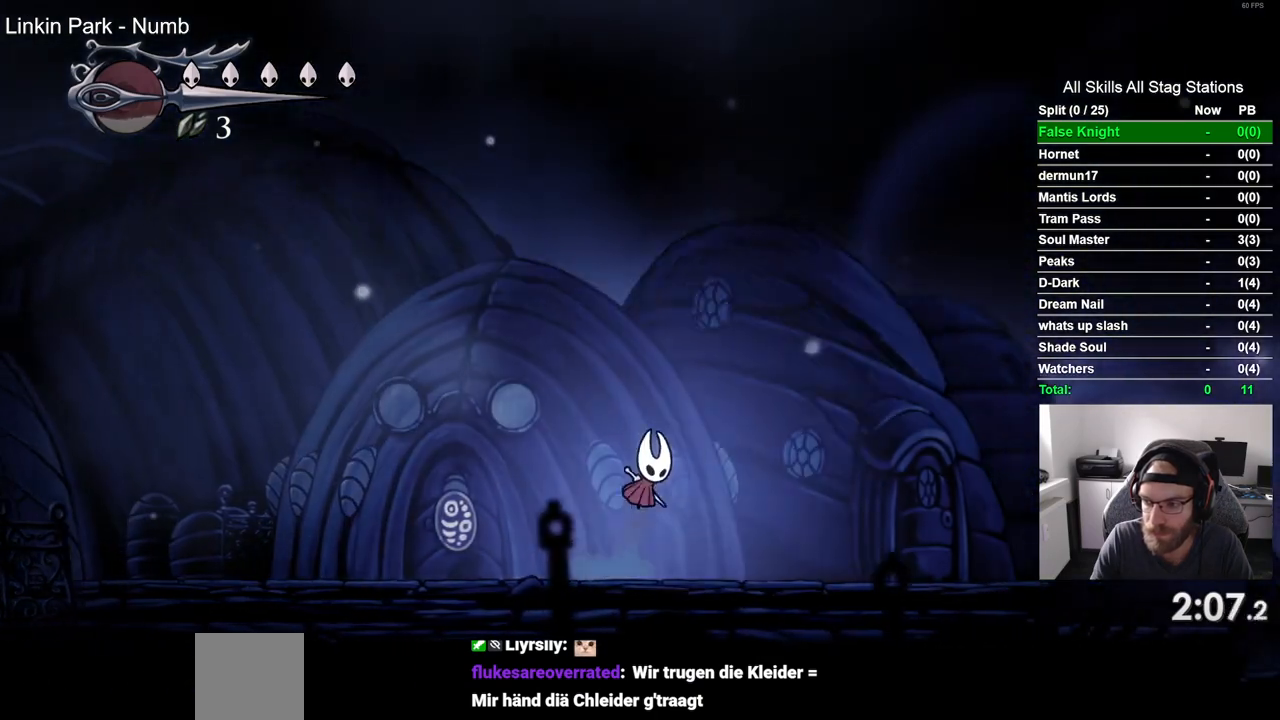
{"buttons": ["DPAD_RIGHT"], "left_stick": "center", "right_stick": "center", "events": [[267, "CROSS", "up"]]}
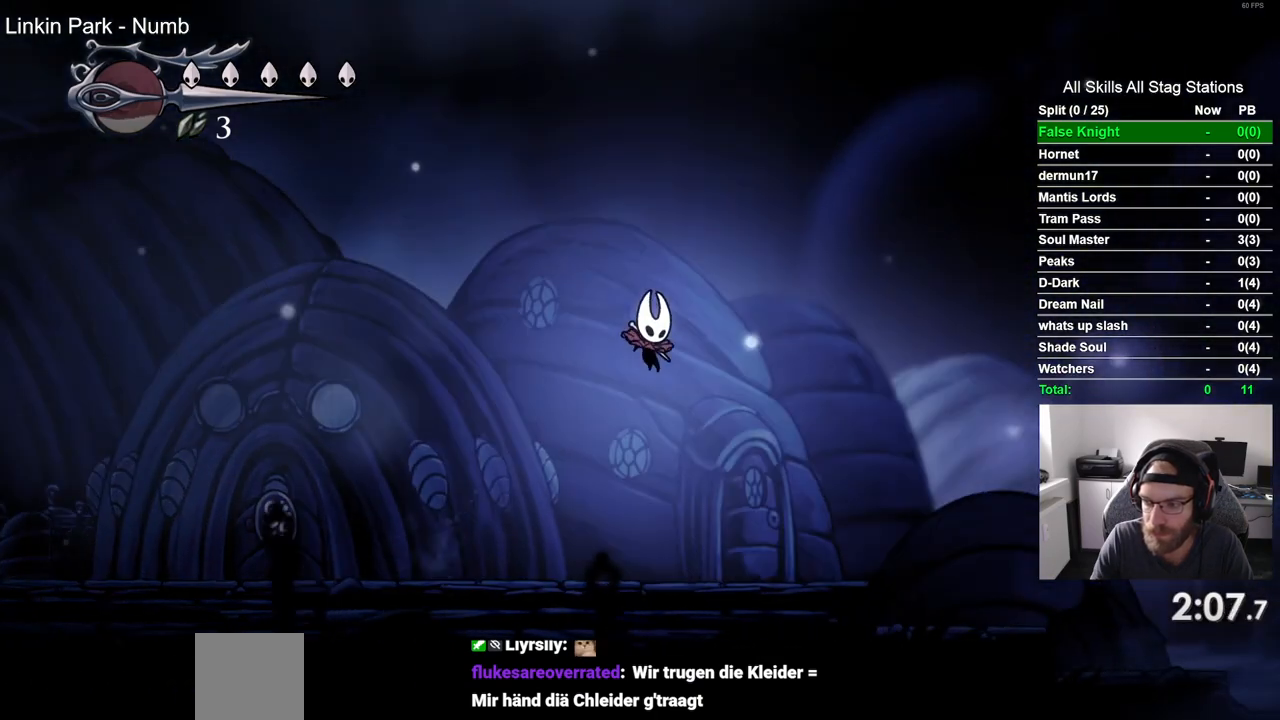
{"buttons": ["CROSS", "DPAD_RIGHT"], "left_stick": "center", "right_stick": "center", "events": [[233, "CROSS", "down"]]}
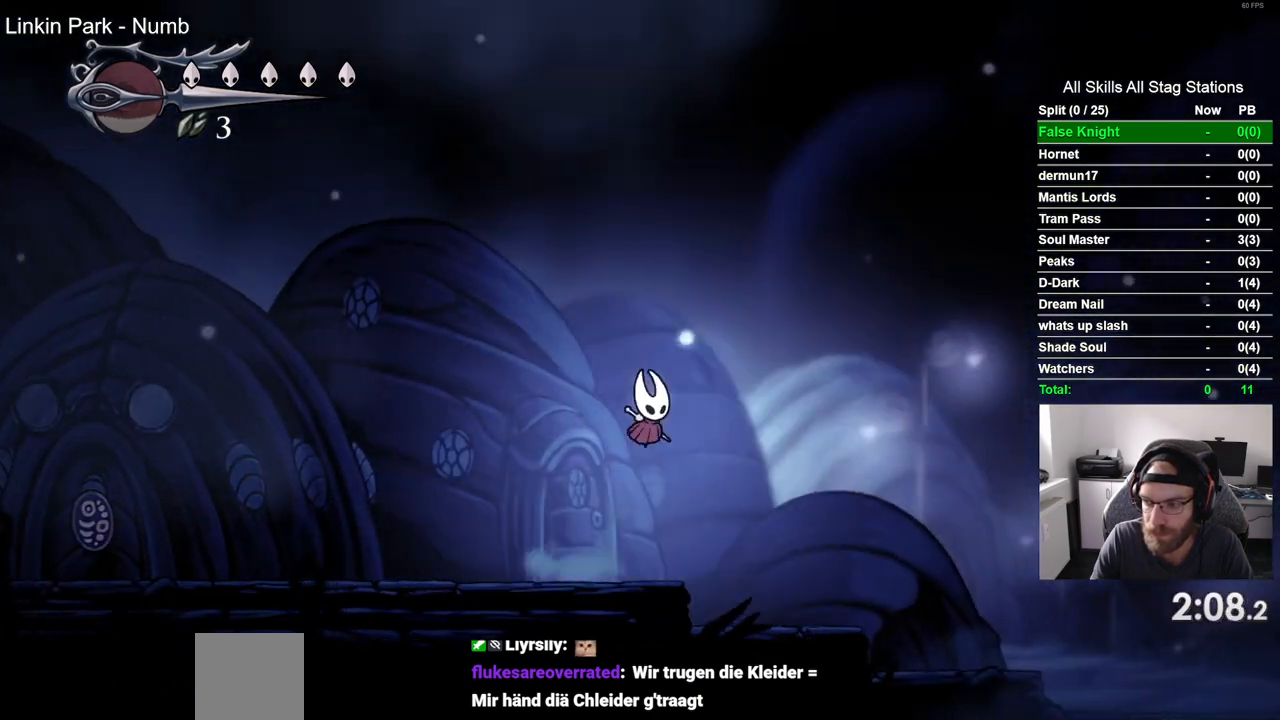
{"buttons": ["DPAD_RIGHT"], "left_stick": "center", "right_stick": "center", "events": [[133, "CROSS", "up"]]}
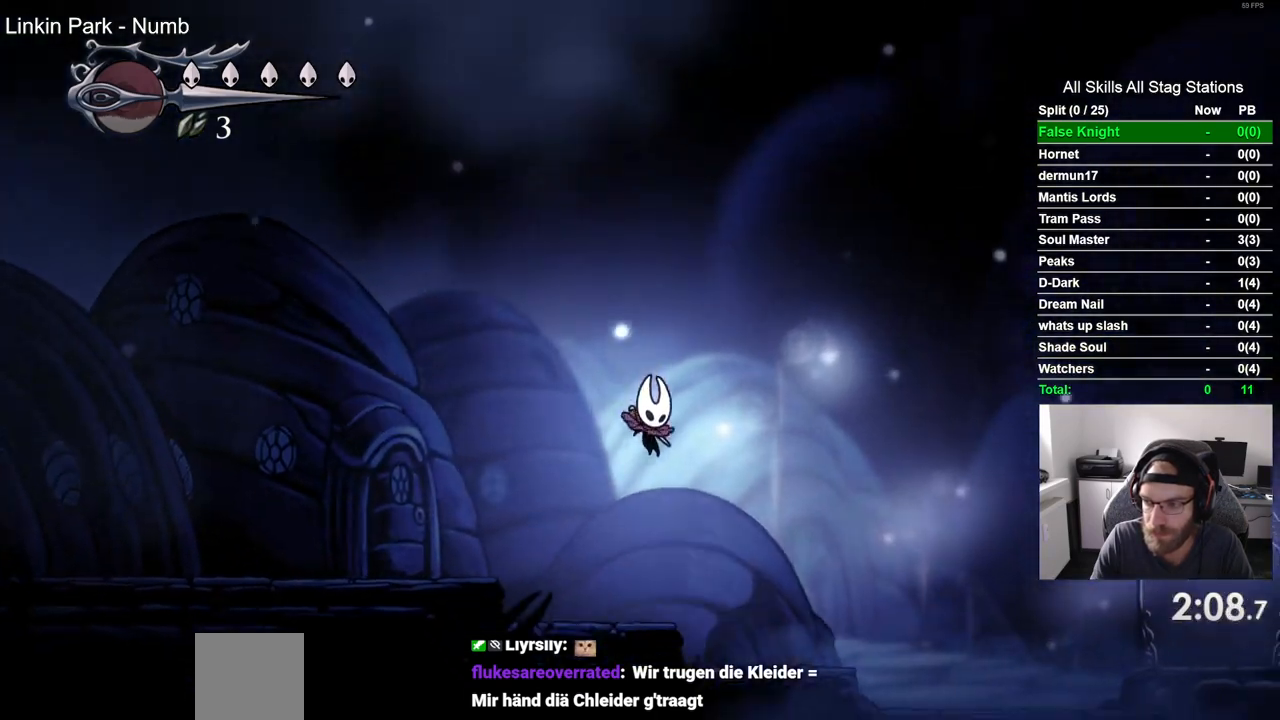
{"buttons": ["DPAD_RIGHT"], "left_stick": "center", "right_stick": "center", "events": [[200, "CROSS", "down"], [483, "CROSS", "up"]]}
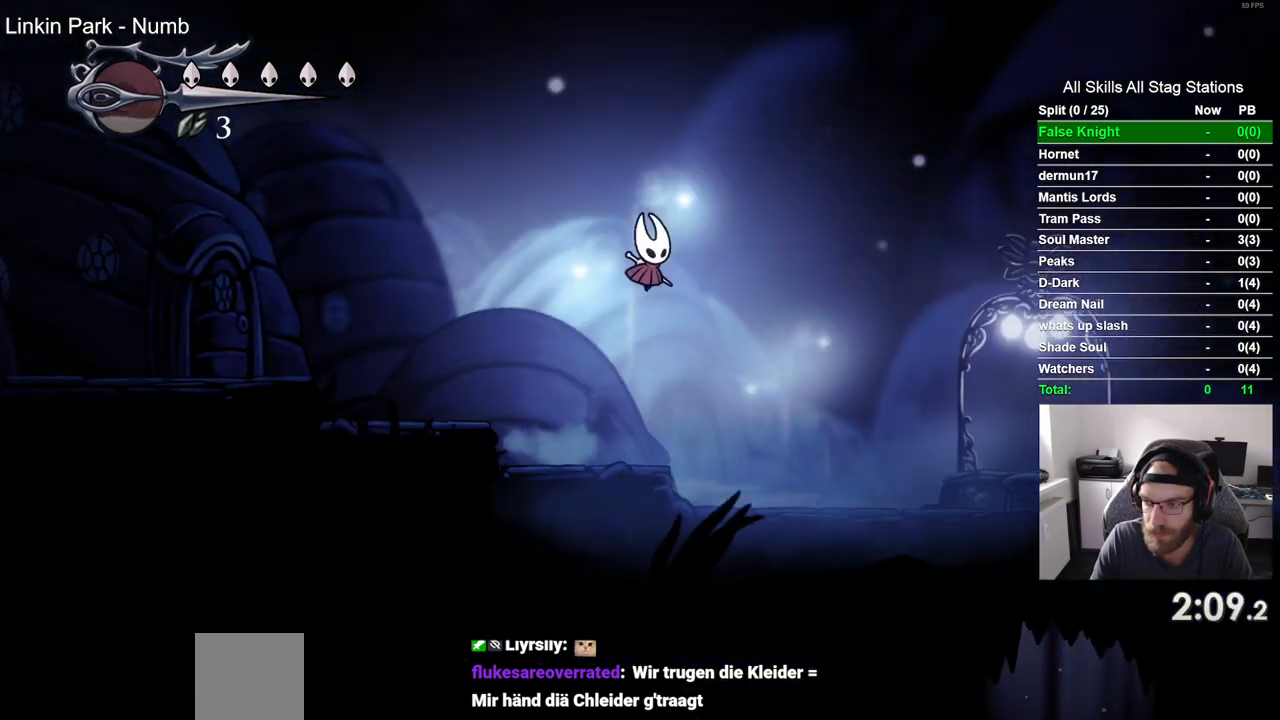
{"buttons": ["DPAD_RIGHT"], "left_stick": "center", "right_stick": "center", "events": []}
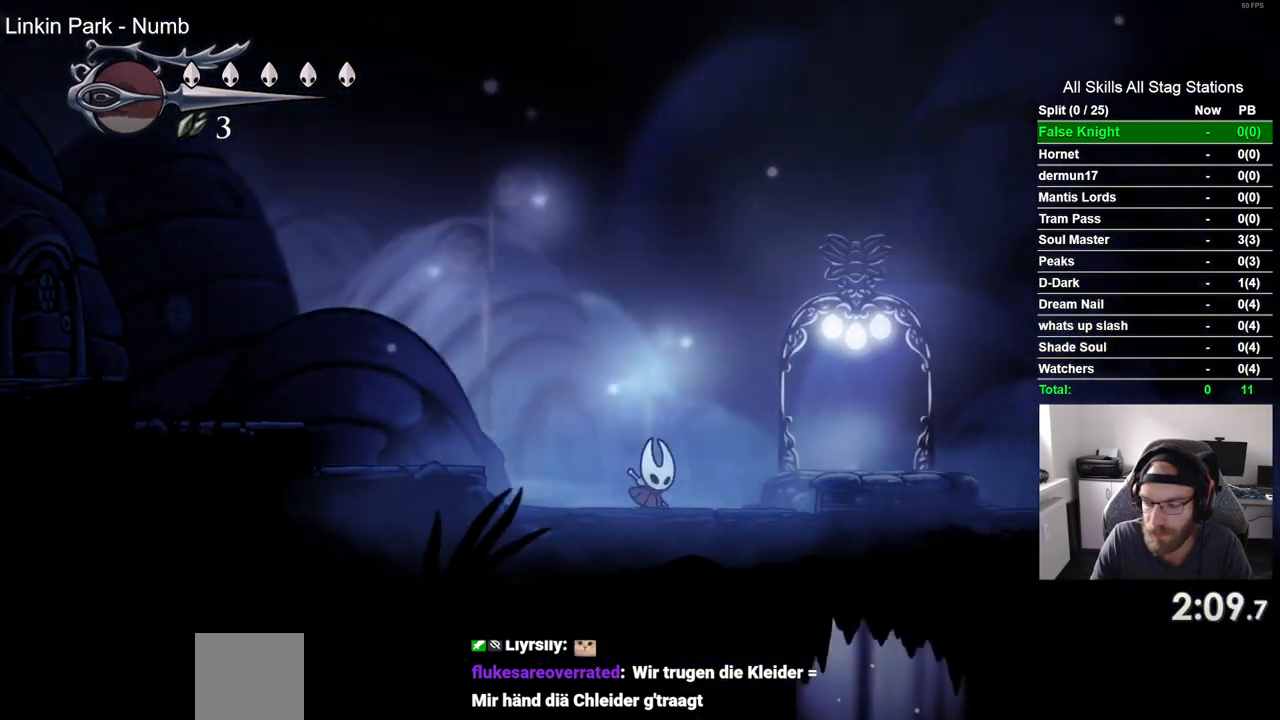
{"buttons": ["DPAD_RIGHT"], "left_stick": "center", "right_stick": "center", "events": []}
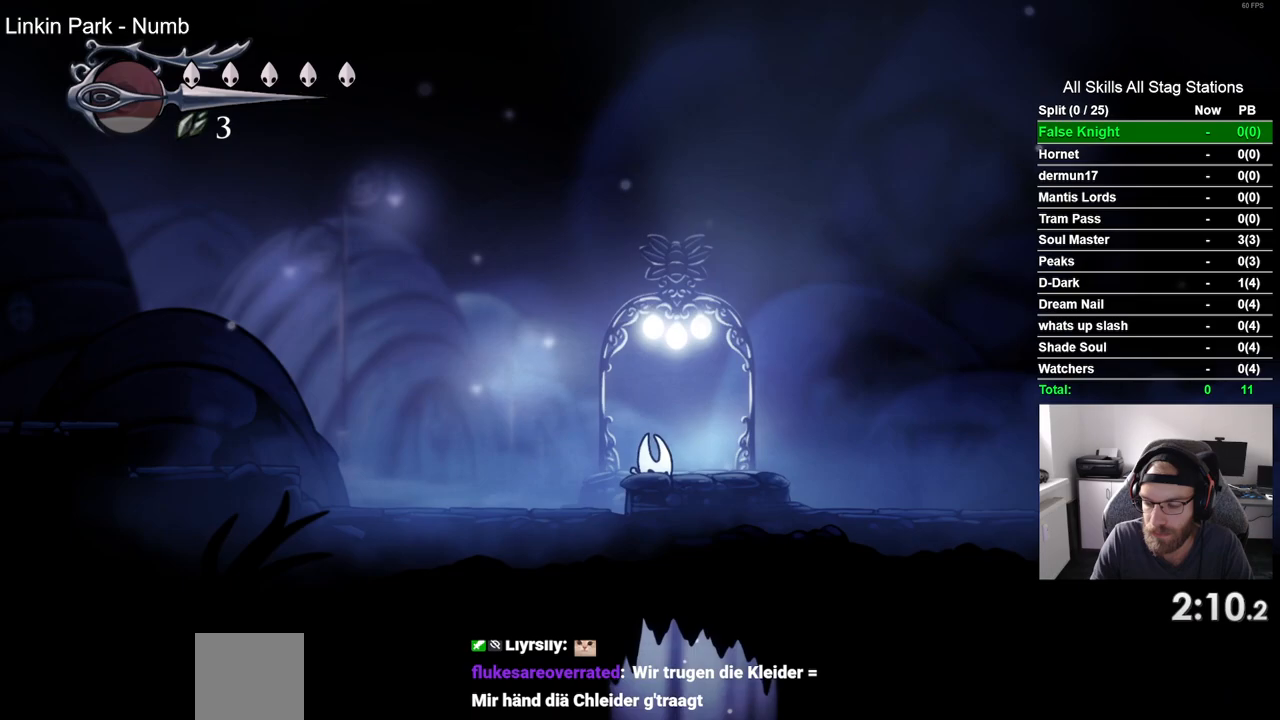
{"buttons": ["DPAD_LEFT"], "left_stick": "center", "right_stick": "center", "events": [[83, "DPAD_RIGHT", "up"], [400, "DPAD_LEFT", "down"]]}
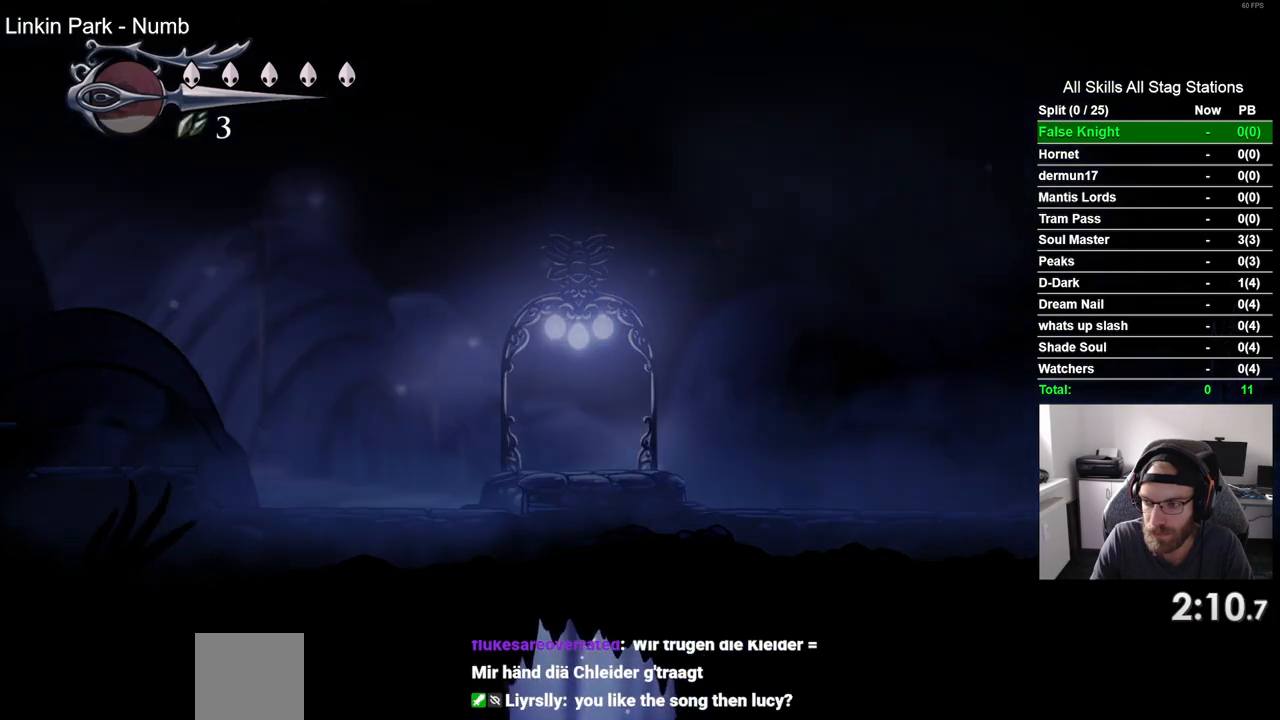
{"buttons": ["DPAD_LEFT"], "left_stick": "center", "right_stick": "center", "events": []}